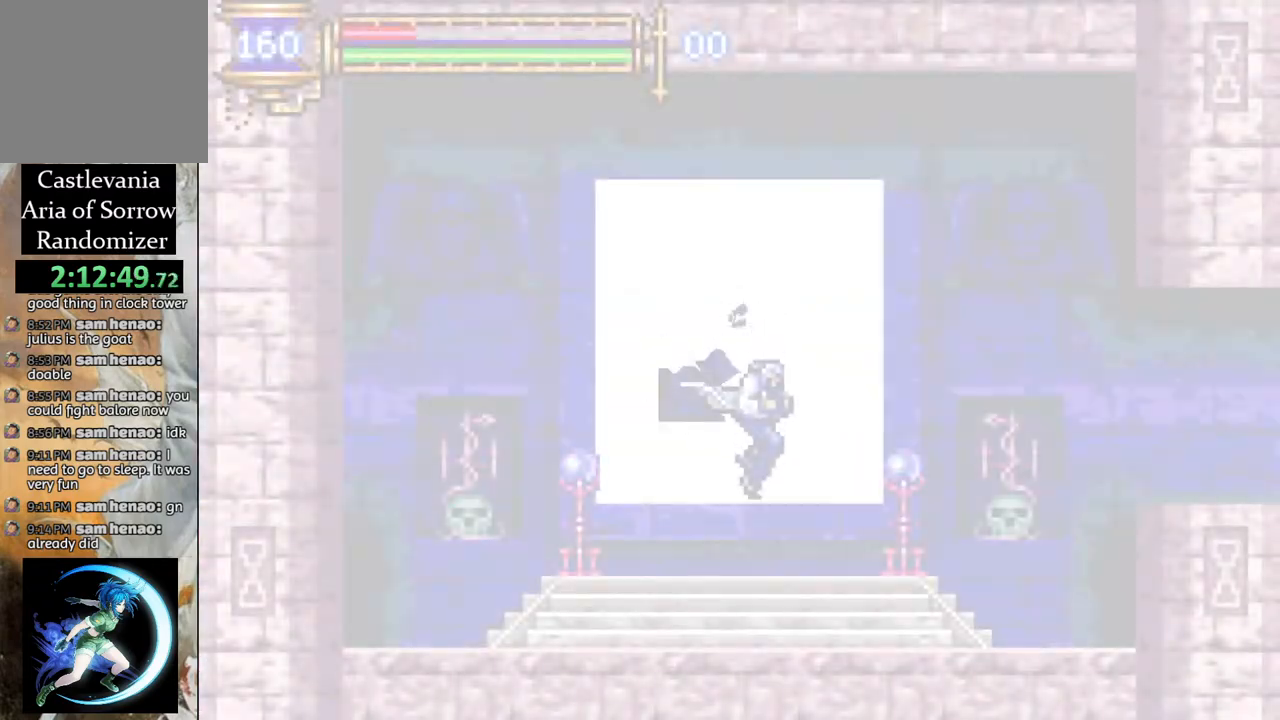
Gameplay with a controller (PlayStation layout); each line is a JSON object with the inputs held at the frame after it. "events" lists button and stick changes between this image and that frame as [ms after this image, input, new state], when the widget could be followed in between.
{"buttons": [], "left_stick": "center", "right_stick": "center", "events": []}
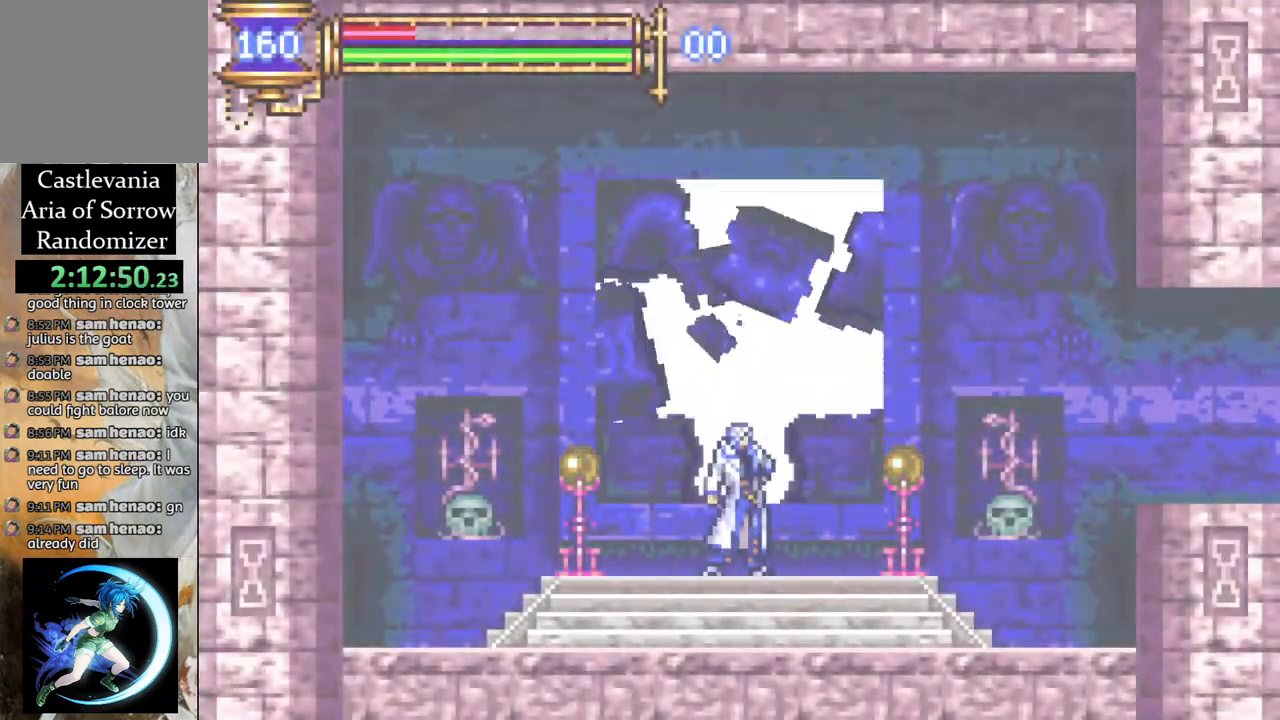
{"buttons": [], "left_stick": "center", "right_stick": "center", "events": []}
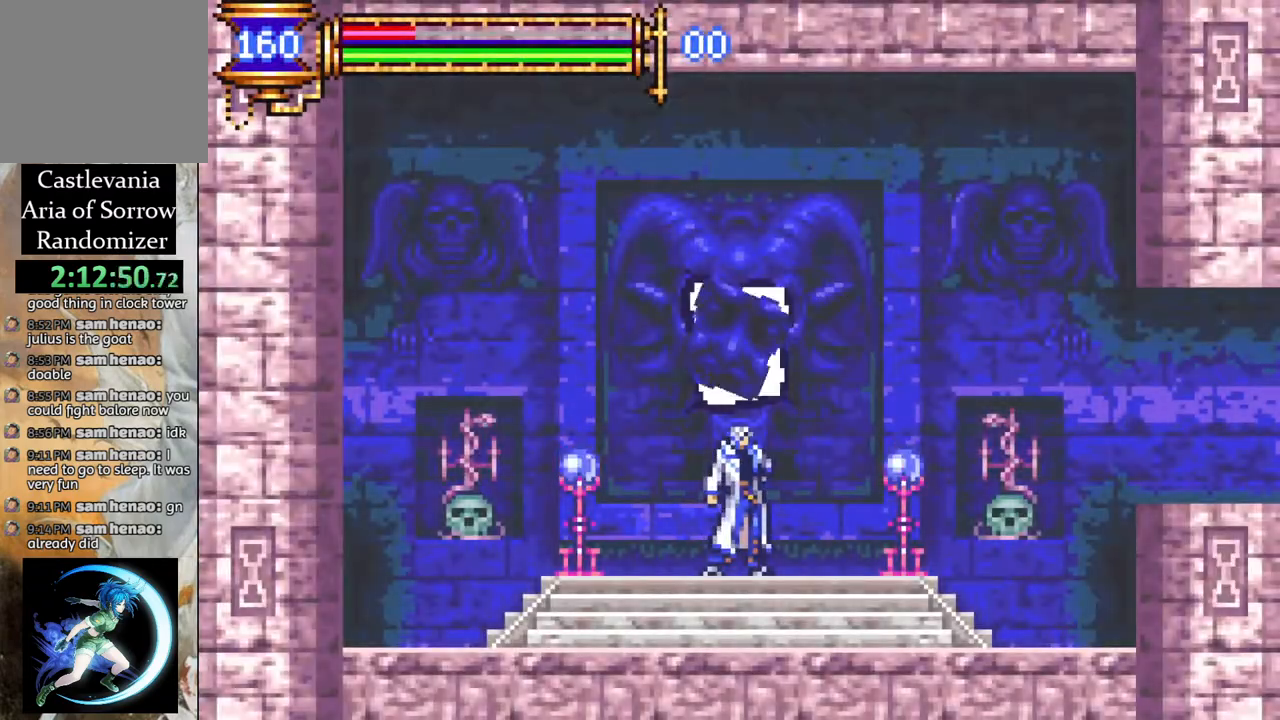
{"buttons": ["R1", "DPAD_RIGHT"], "left_stick": "center", "right_stick": "center", "events": [[100, "DPAD_RIGHT", "down"], [117, "CROSS", "down"], [117, "R1", "down"], [217, "CROSS", "up"]]}
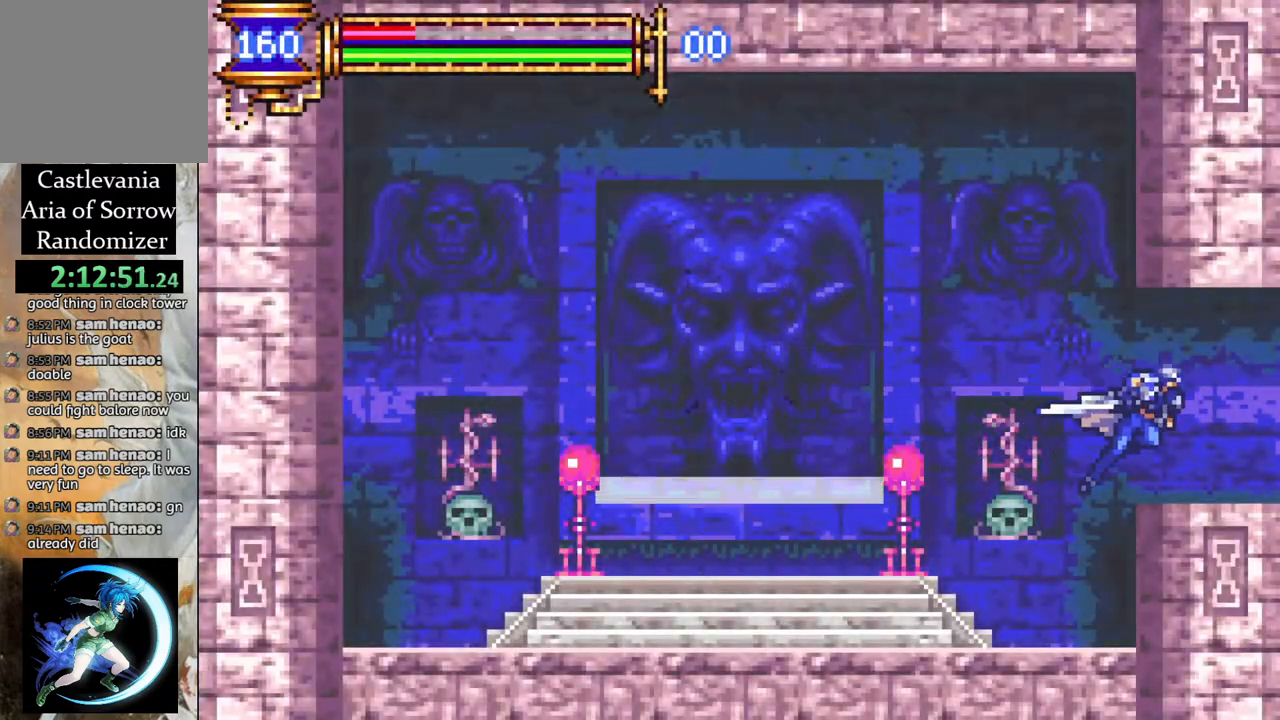
{"buttons": ["R1", "DPAD_RIGHT"], "left_stick": "center", "right_stick": "center", "events": []}
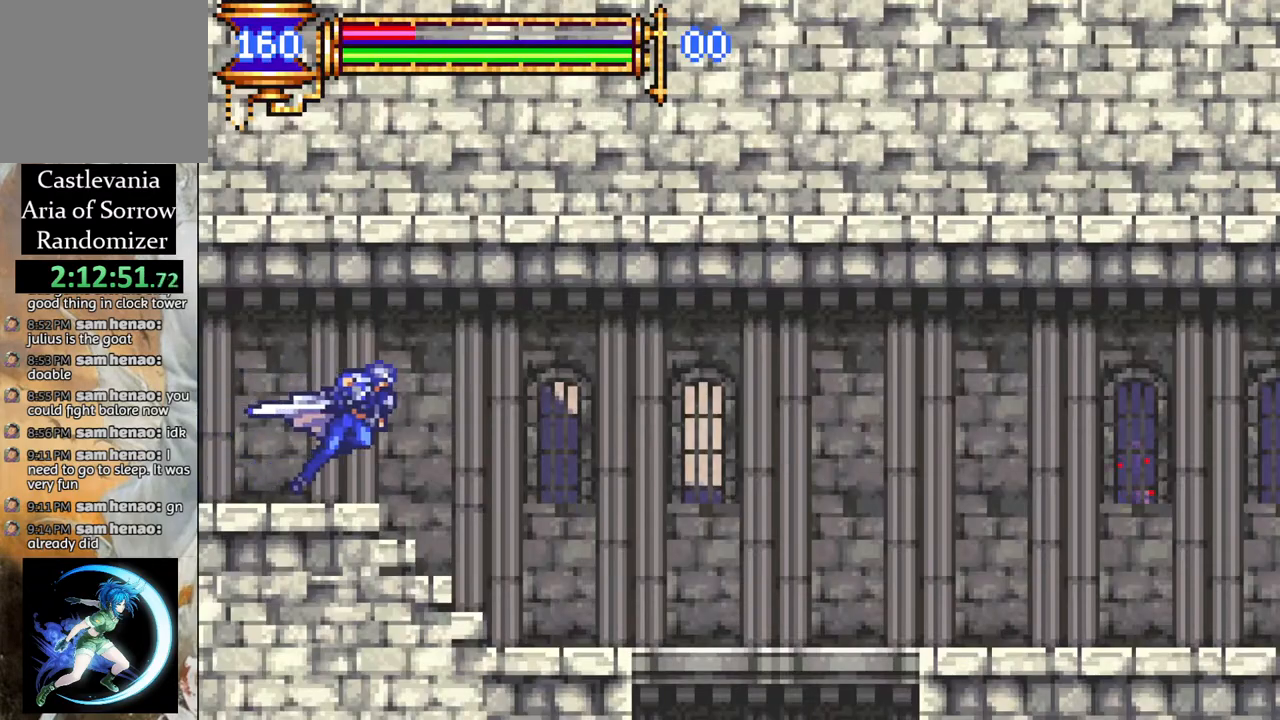
{"buttons": ["CROSS", "DPAD_DOWN"], "left_stick": "center", "right_stick": "center", "events": [[200, "DPAD_RIGHT", "up"], [233, "R1", "up"], [383, "DPAD_DOWN", "down"], [467, "CROSS", "down"]]}
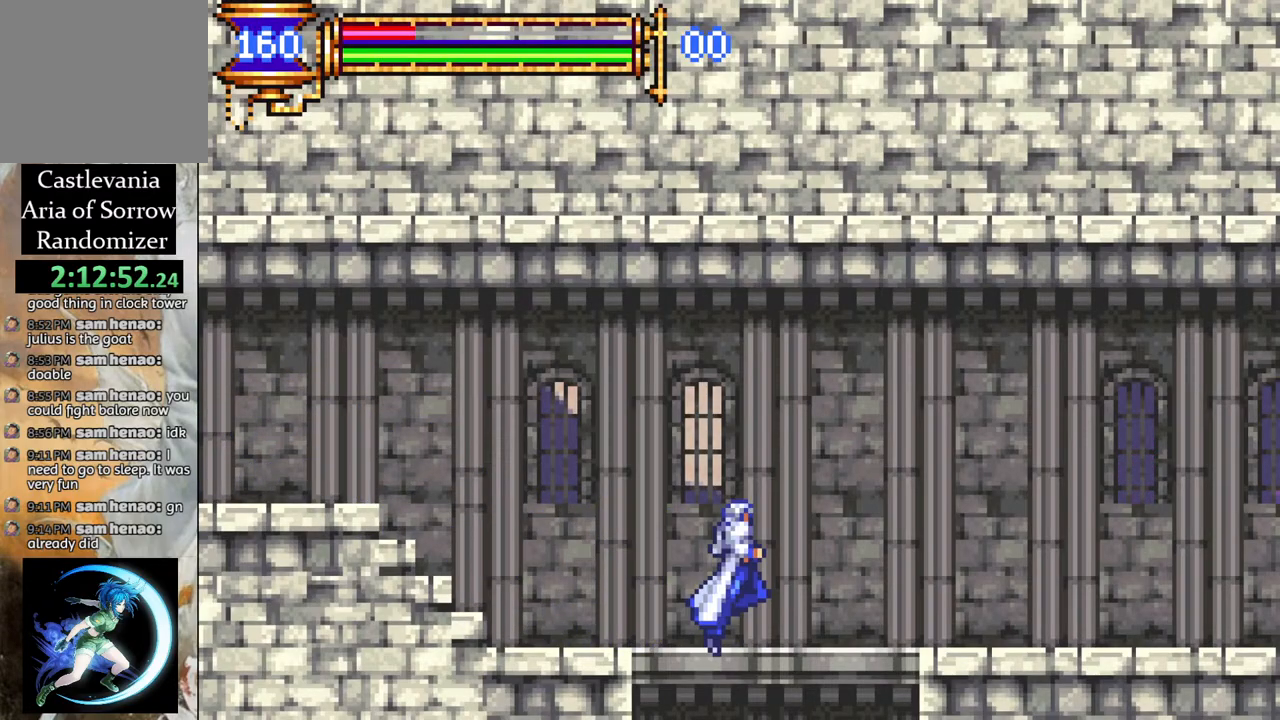
{"buttons": [], "left_stick": "center", "right_stick": "center", "events": [[50, "CROSS", "up"], [83, "DPAD_DOWN", "up"]]}
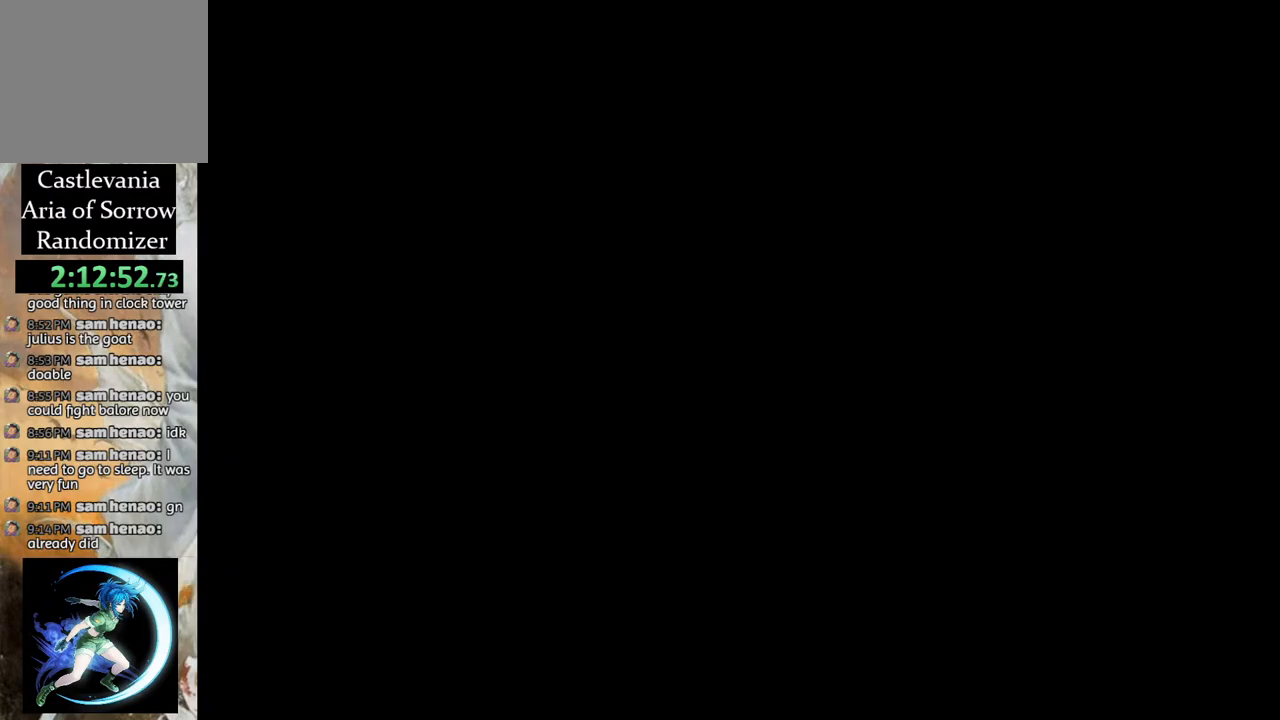
{"buttons": ["DPAD_RIGHT"], "left_stick": "center", "right_stick": "center", "events": [[100, "DPAD_DOWN", "down"], [167, "CROSS", "down"], [233, "CROSS", "up"], [233, "DPAD_DOWN", "up"], [400, "DPAD_RIGHT", "down"]]}
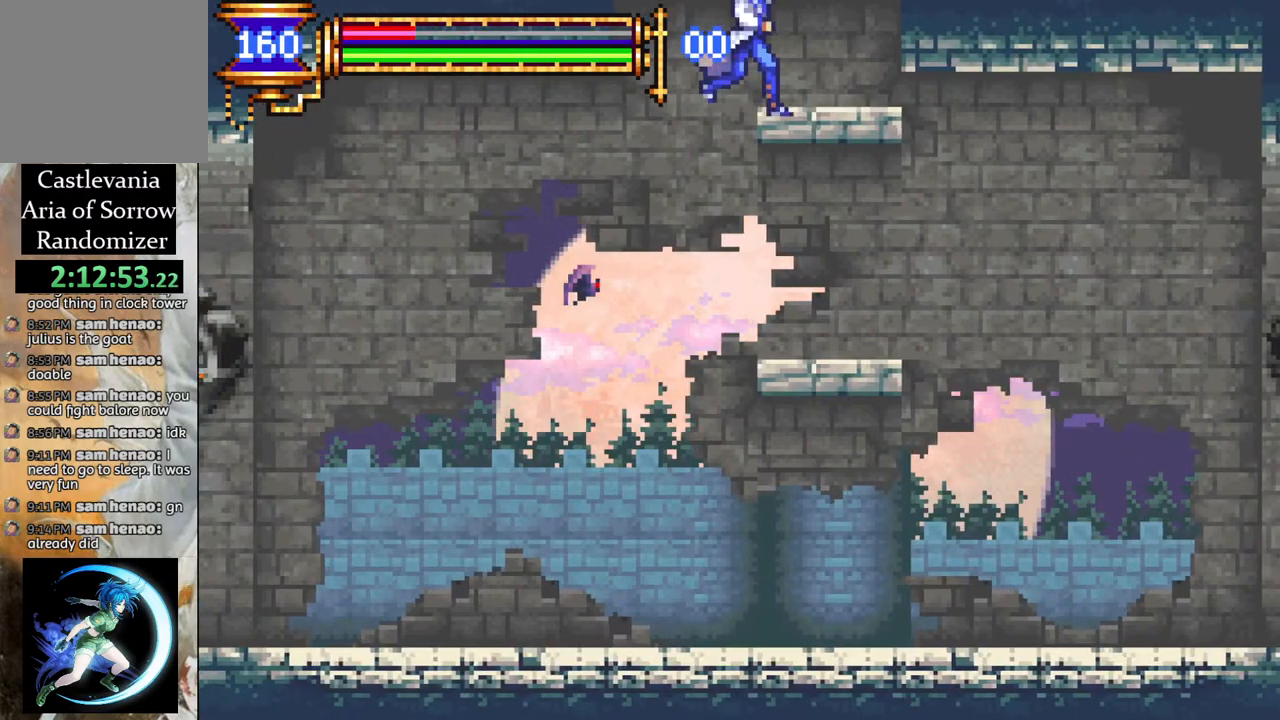
{"buttons": ["CROSS", "DPAD_DOWN"], "left_stick": "center", "right_stick": "center", "events": [[17, "DPAD_RIGHT", "up"], [417, "DPAD_DOWN", "down"], [467, "CROSS", "down"]]}
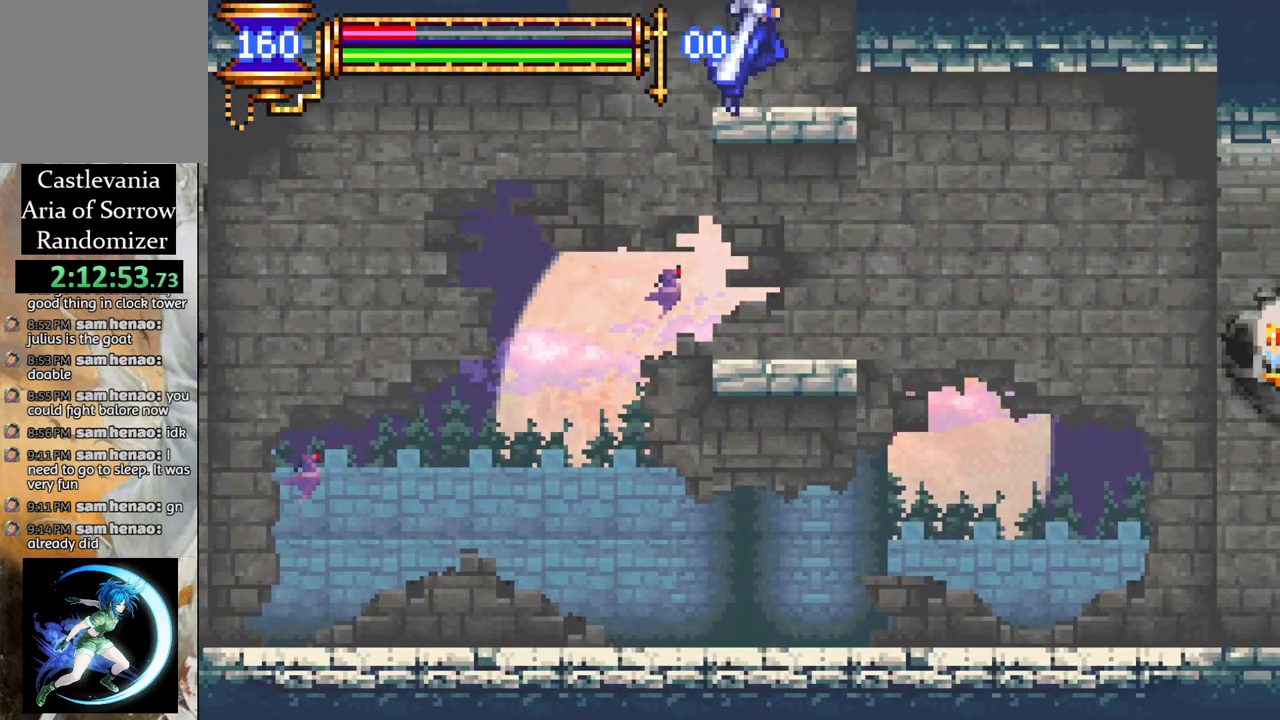
{"buttons": ["DPAD_RIGHT"], "left_stick": "center", "right_stick": "center", "events": [[33, "CROSS", "up"], [50, "DPAD_DOWN", "up"], [250, "DPAD_RIGHT", "down"], [350, "DPAD_RIGHT", "up"], [500, "DPAD_RIGHT", "down"]]}
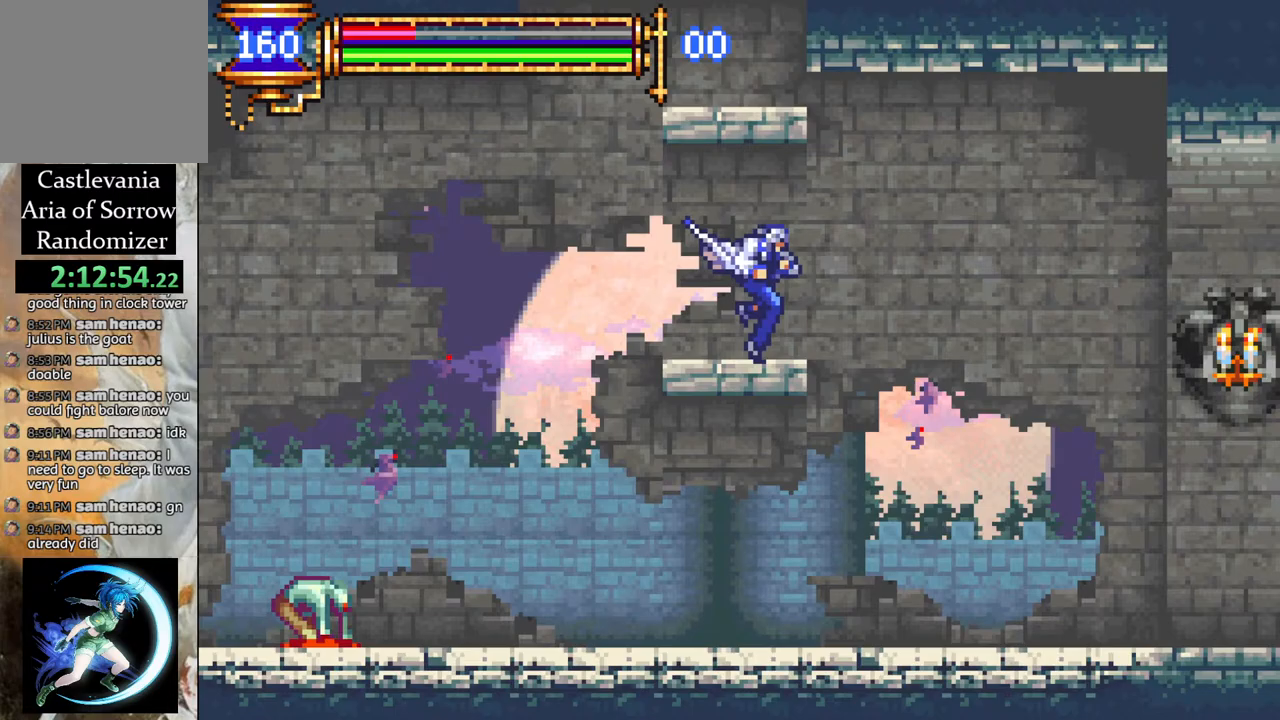
{"buttons": ["R1", "DPAD_RIGHT"], "left_stick": "center", "right_stick": "center", "events": [[67, "CROSS", "down"], [67, "R1", "down"], [100, "CROSS", "up"]]}
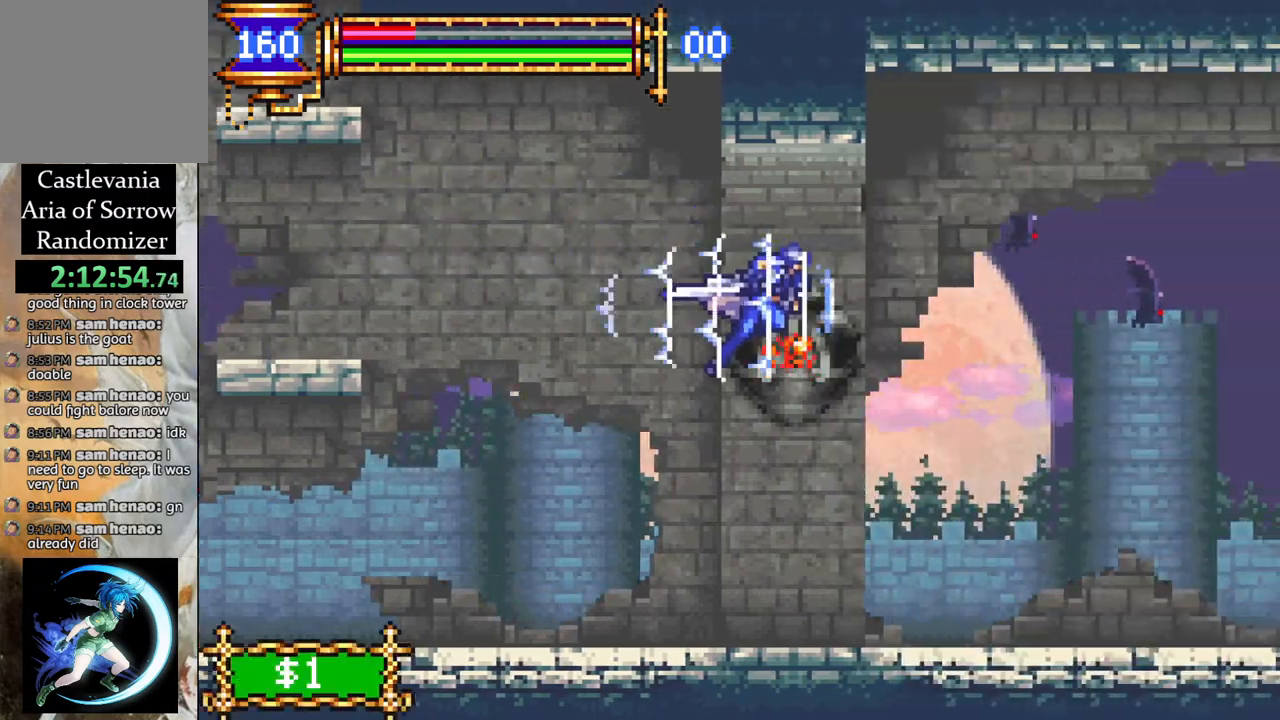
{"buttons": ["R1", "DPAD_RIGHT"], "left_stick": "center", "right_stick": "center", "events": []}
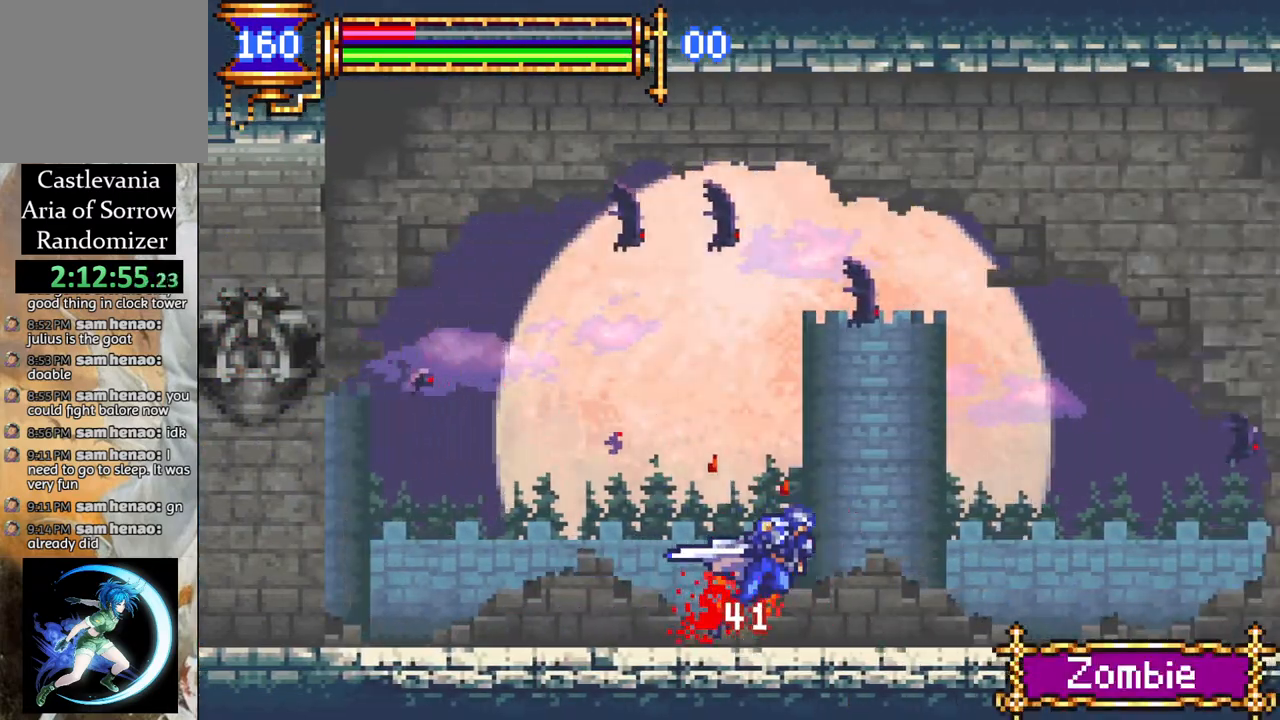
{"buttons": ["R1", "DPAD_RIGHT"], "left_stick": "center", "right_stick": "center", "events": [[50, "CROSS", "down"], [417, "CROSS", "up"]]}
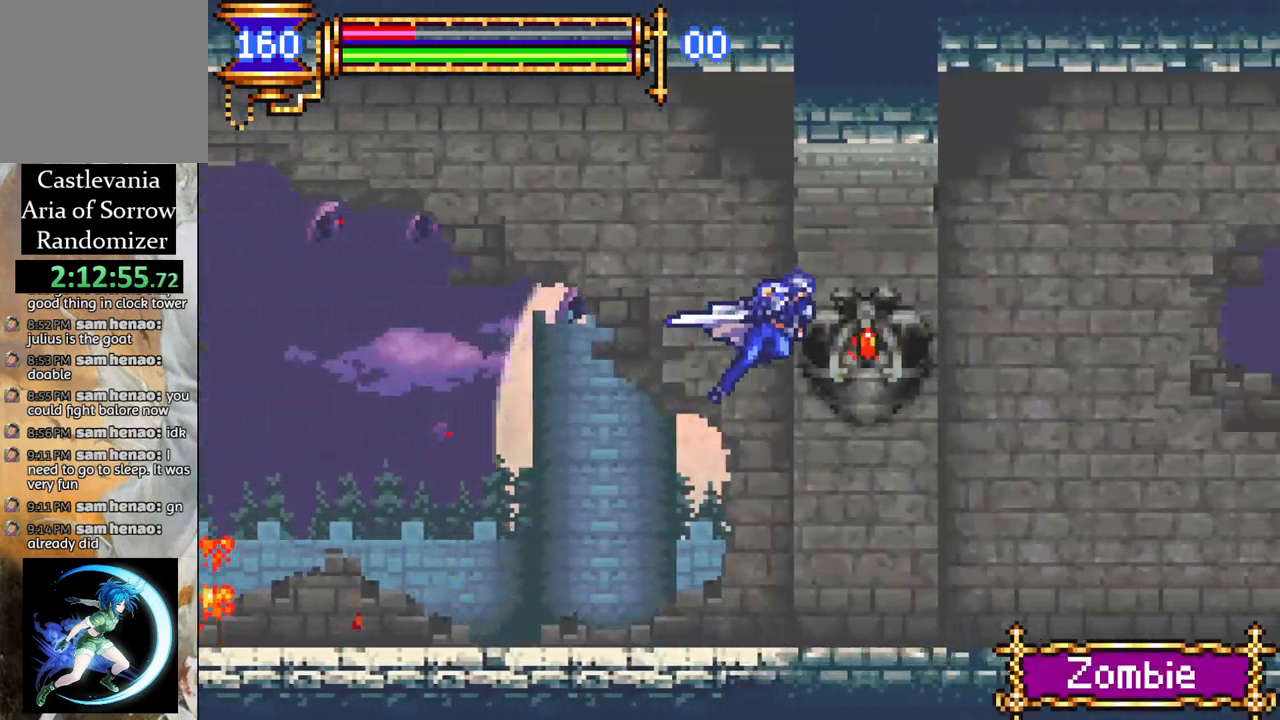
{"buttons": ["R1", "DPAD_RIGHT"], "left_stick": "center", "right_stick": "center", "events": []}
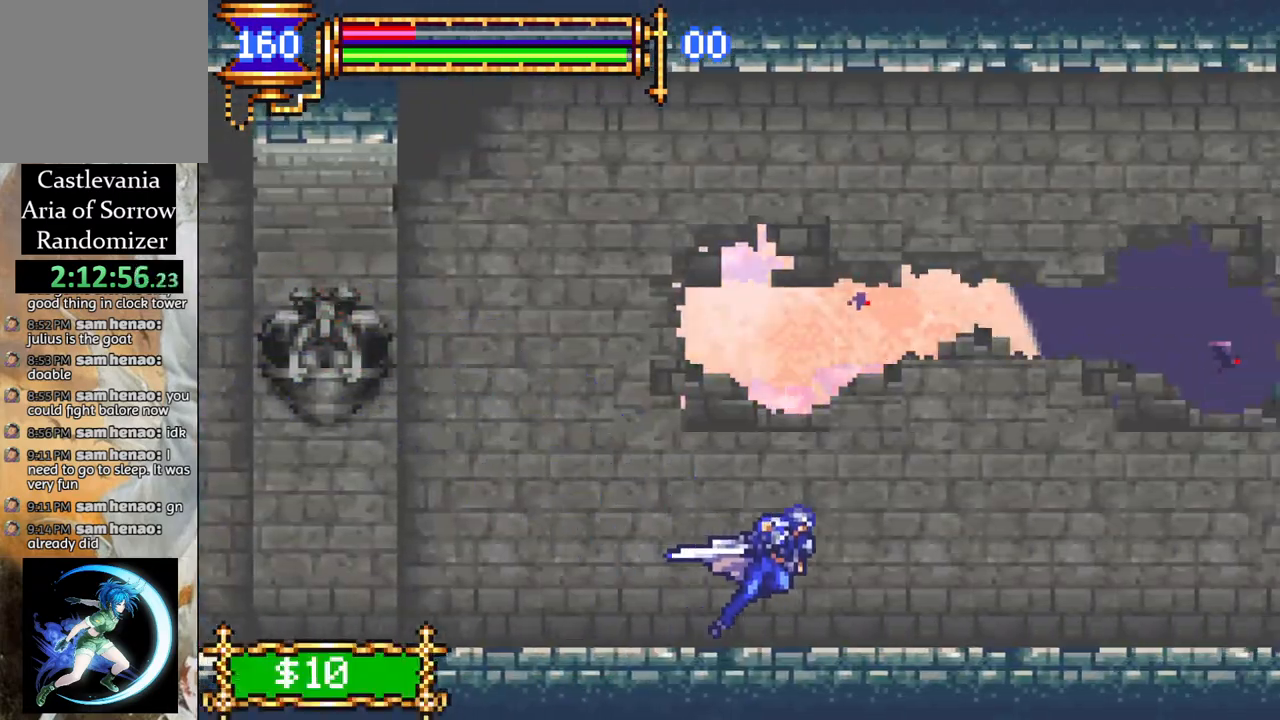
{"buttons": ["CROSS", "R1", "DPAD_RIGHT"], "left_stick": "center", "right_stick": "center", "events": [[133, "CROSS", "down"]]}
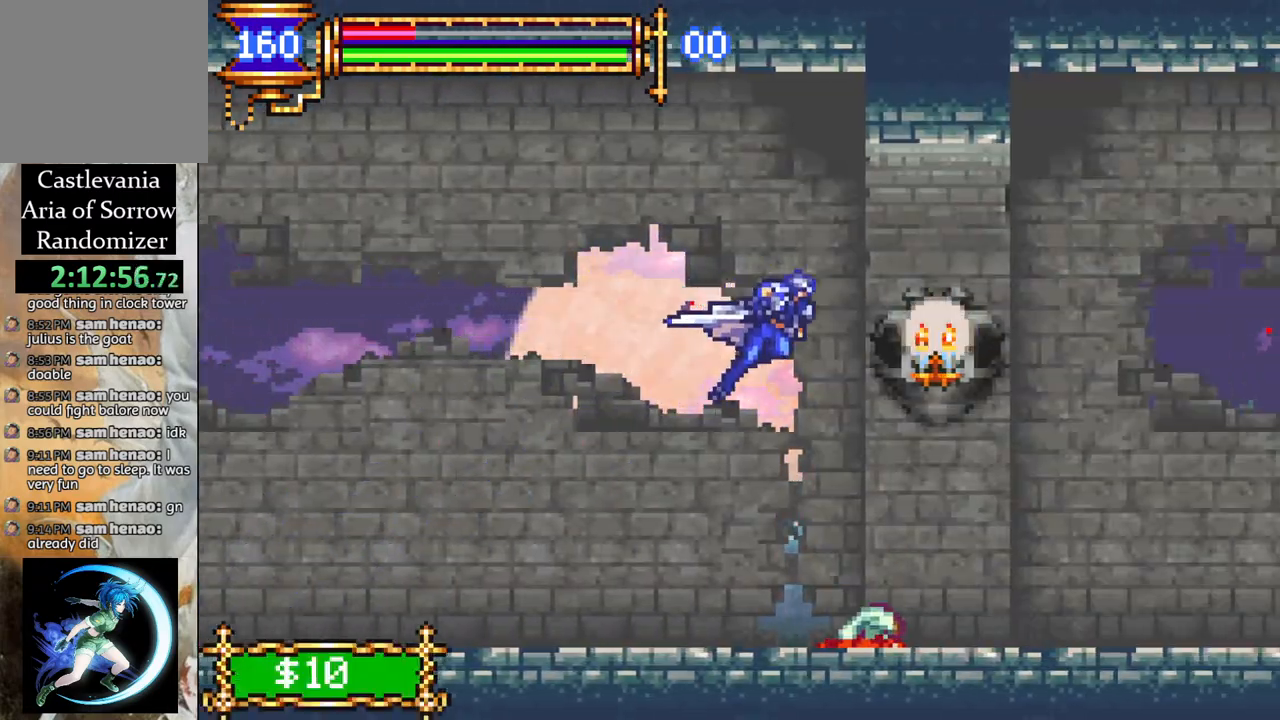
{"buttons": ["R1", "DPAD_RIGHT"], "left_stick": "center", "right_stick": "center", "events": [[67, "CROSS", "up"]]}
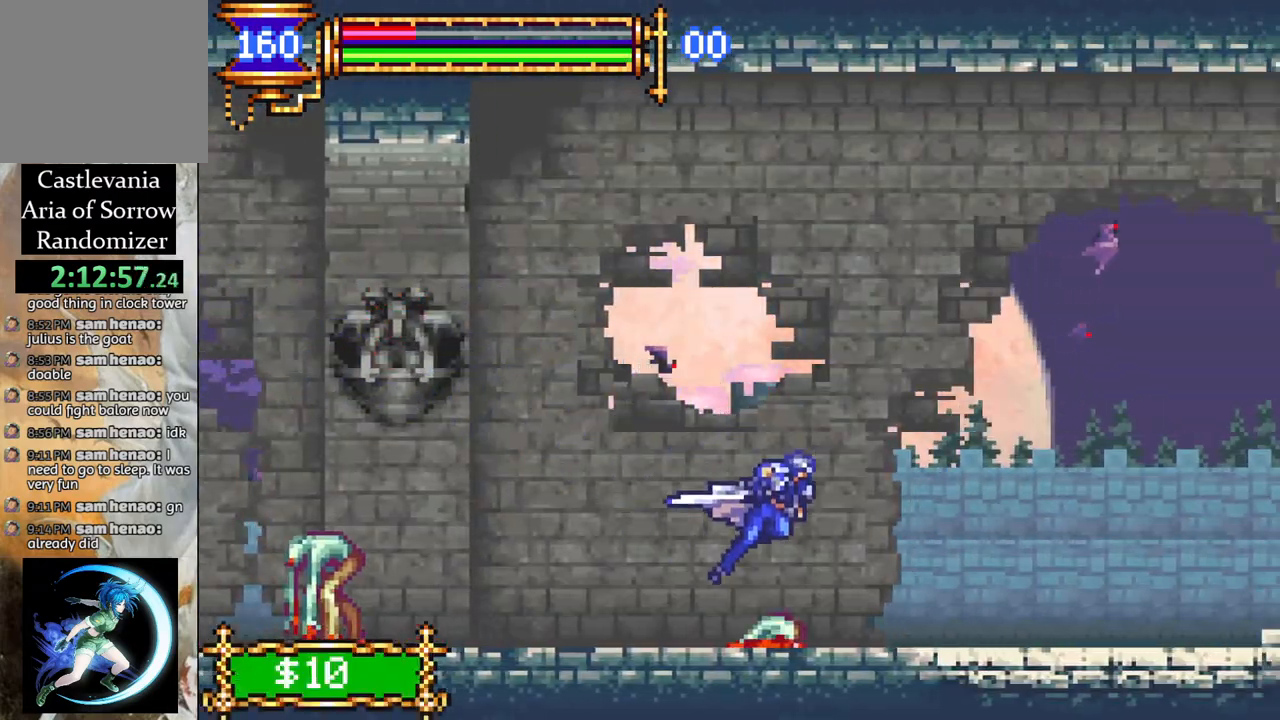
{"buttons": ["CROSS", "R1", "DPAD_RIGHT"], "left_stick": "center", "right_stick": "center", "events": [[133, "CROSS", "down"]]}
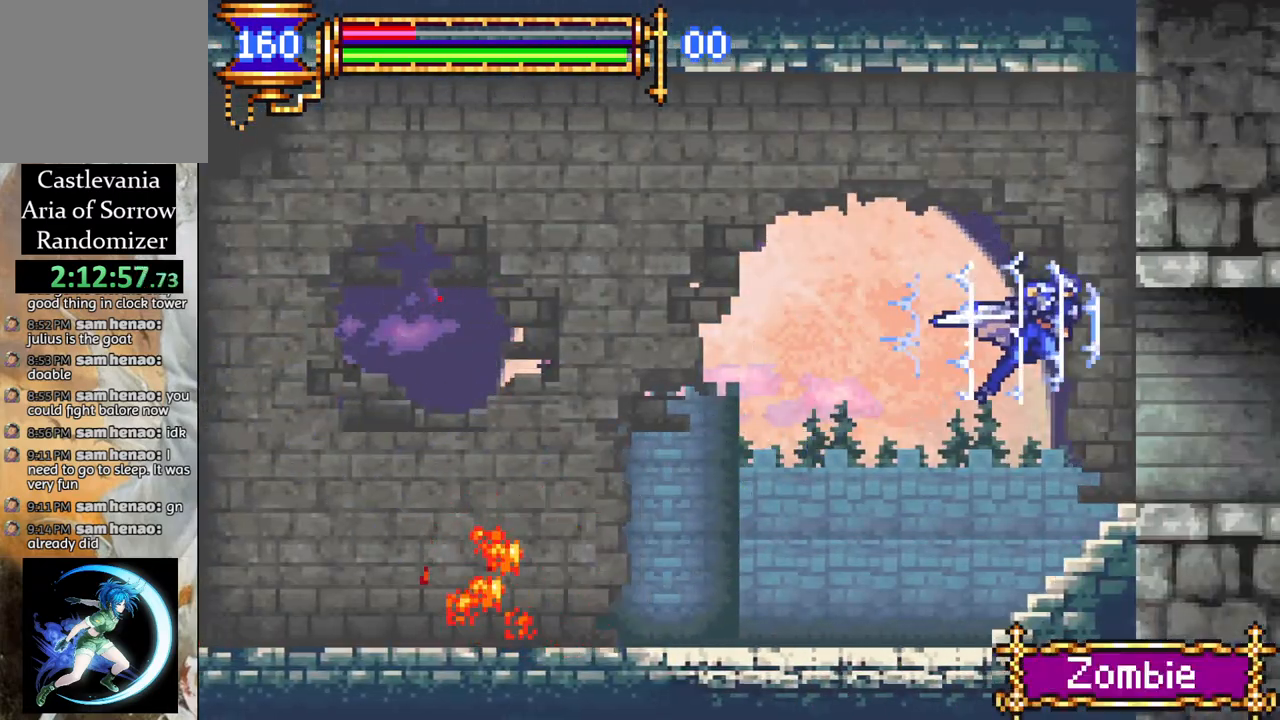
{"buttons": ["R1", "DPAD_RIGHT"], "left_stick": "center", "right_stick": "center", "events": [[33, "CROSS", "up"]]}
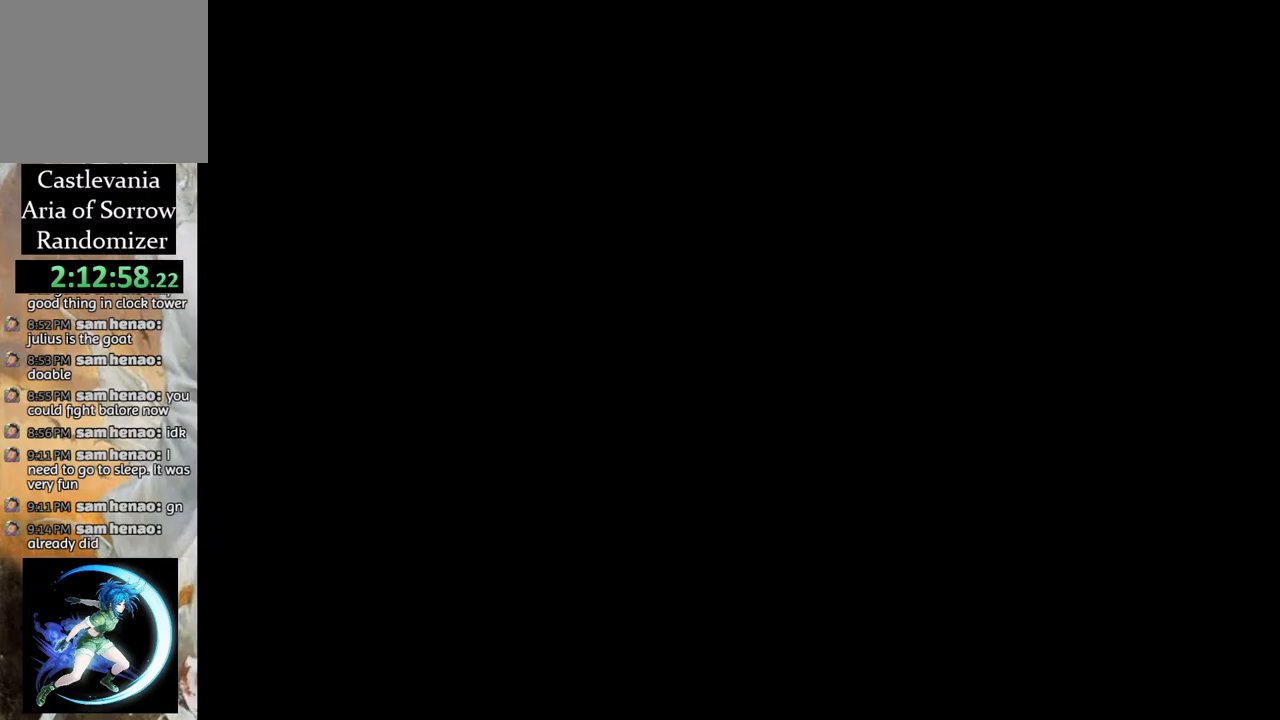
{"buttons": ["R1", "DPAD_RIGHT"], "left_stick": "center", "right_stick": "center", "events": []}
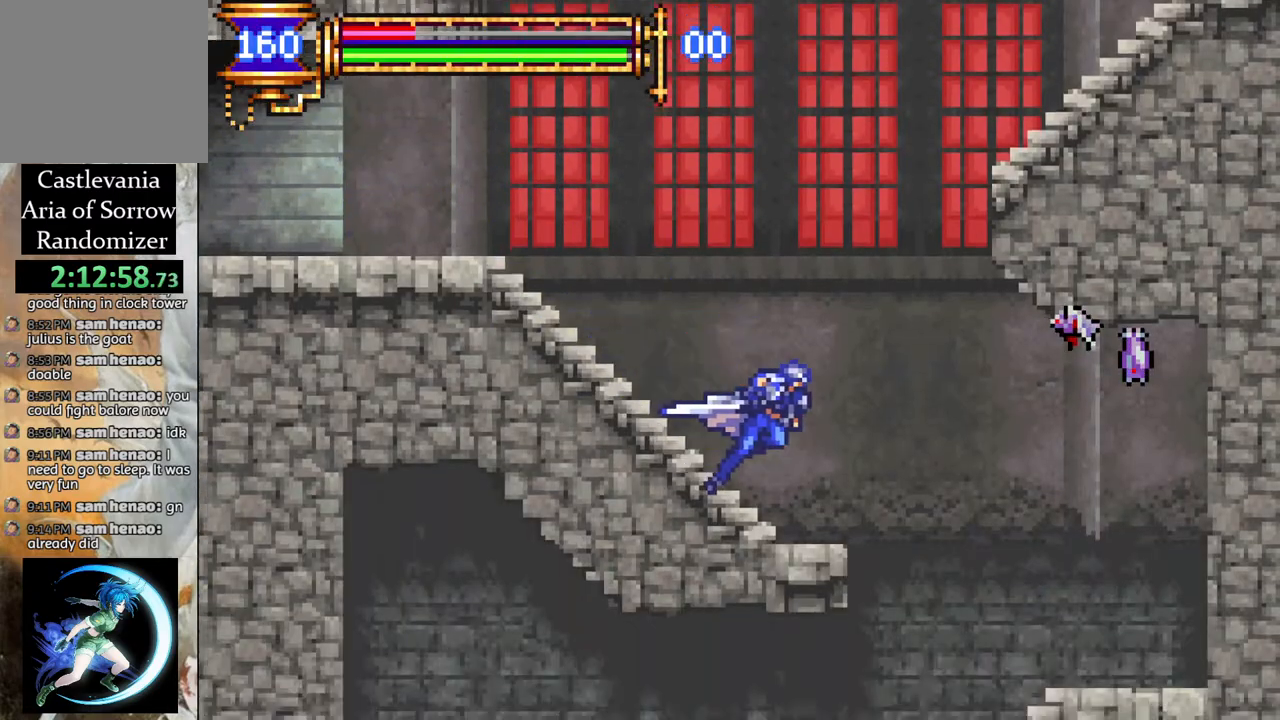
{"buttons": ["R1", "DPAD_LEFT"], "left_stick": "center", "right_stick": "center", "events": [[117, "DPAD_RIGHT", "up"], [200, "DPAD_LEFT", "down"]]}
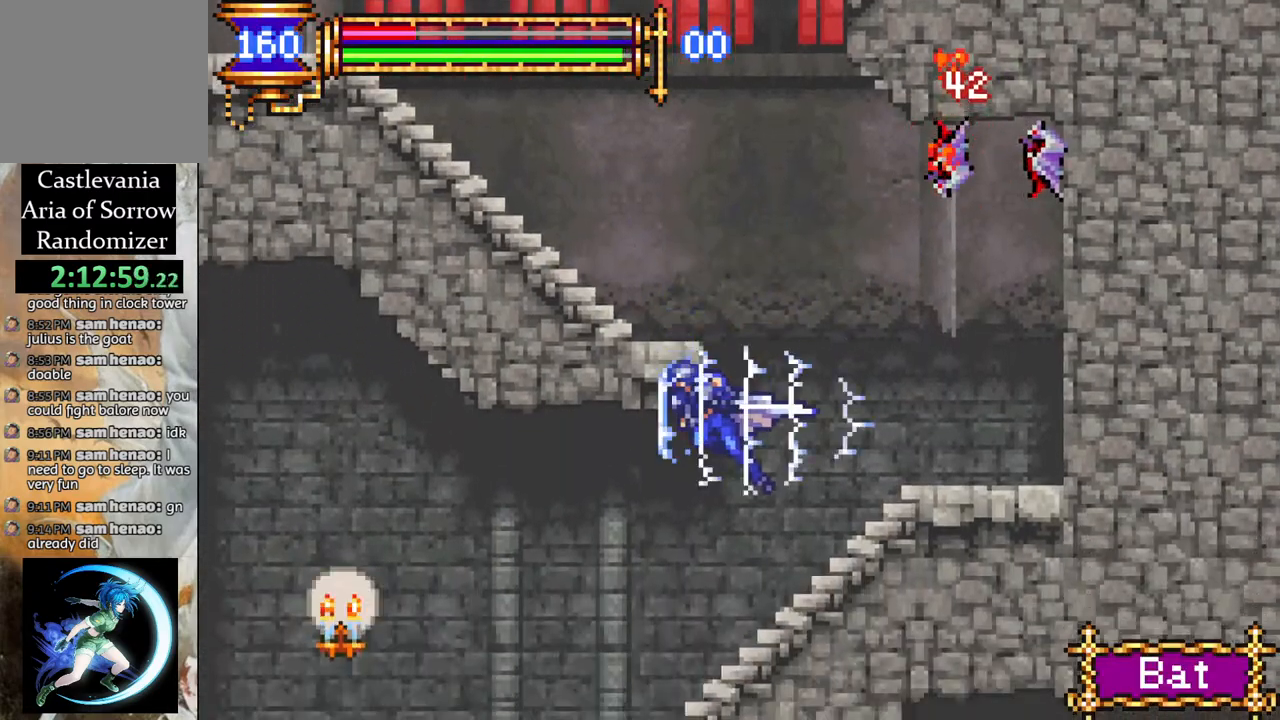
{"buttons": ["R1"], "left_stick": "center", "right_stick": "center", "events": [[283, "DPAD_LEFT", "up"]]}
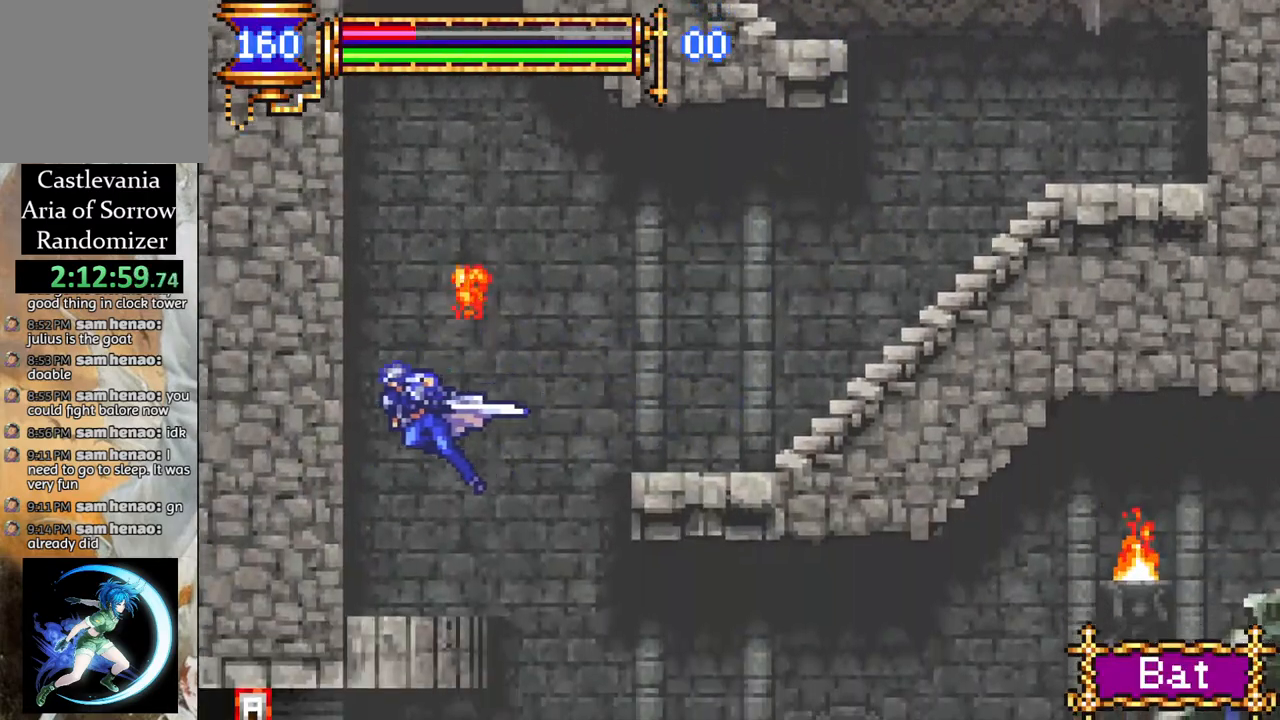
{"buttons": ["CROSS", "R1", "DPAD_RIGHT"], "left_stick": "center", "right_stick": "center", "events": [[67, "DPAD_RIGHT", "down"], [467, "CROSS", "down"]]}
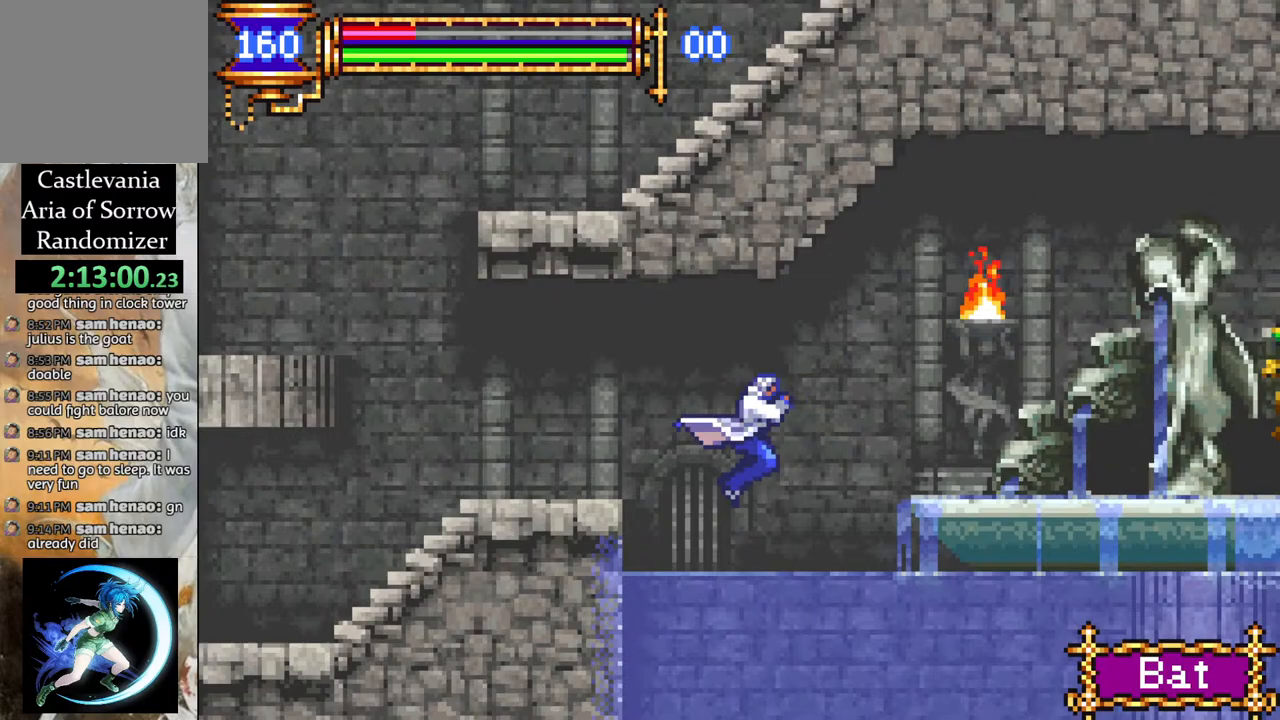
{"buttons": ["R1", "DPAD_RIGHT"], "left_stick": "center", "right_stick": "center", "events": [[100, "CROSS", "up"]]}
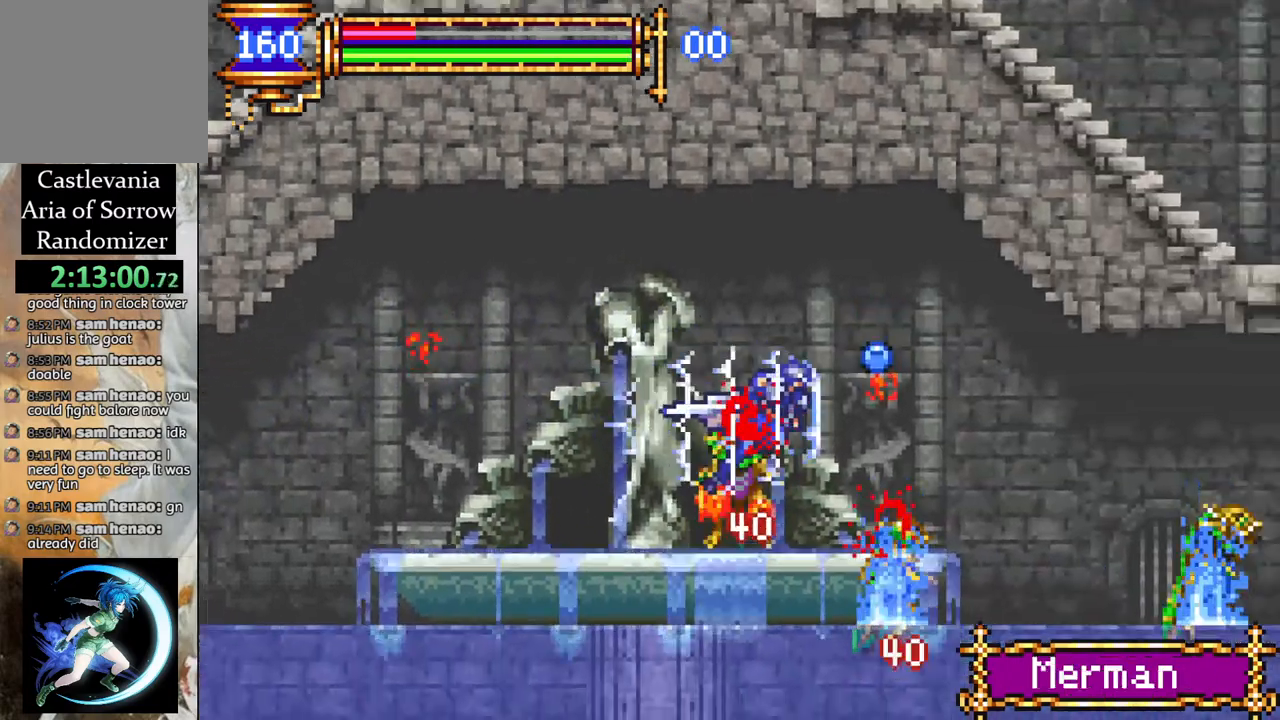
{"buttons": ["R1", "DPAD_RIGHT"], "left_stick": "center", "right_stick": "center", "events": [[183, "CROSS", "down"], [233, "CROSS", "up"]]}
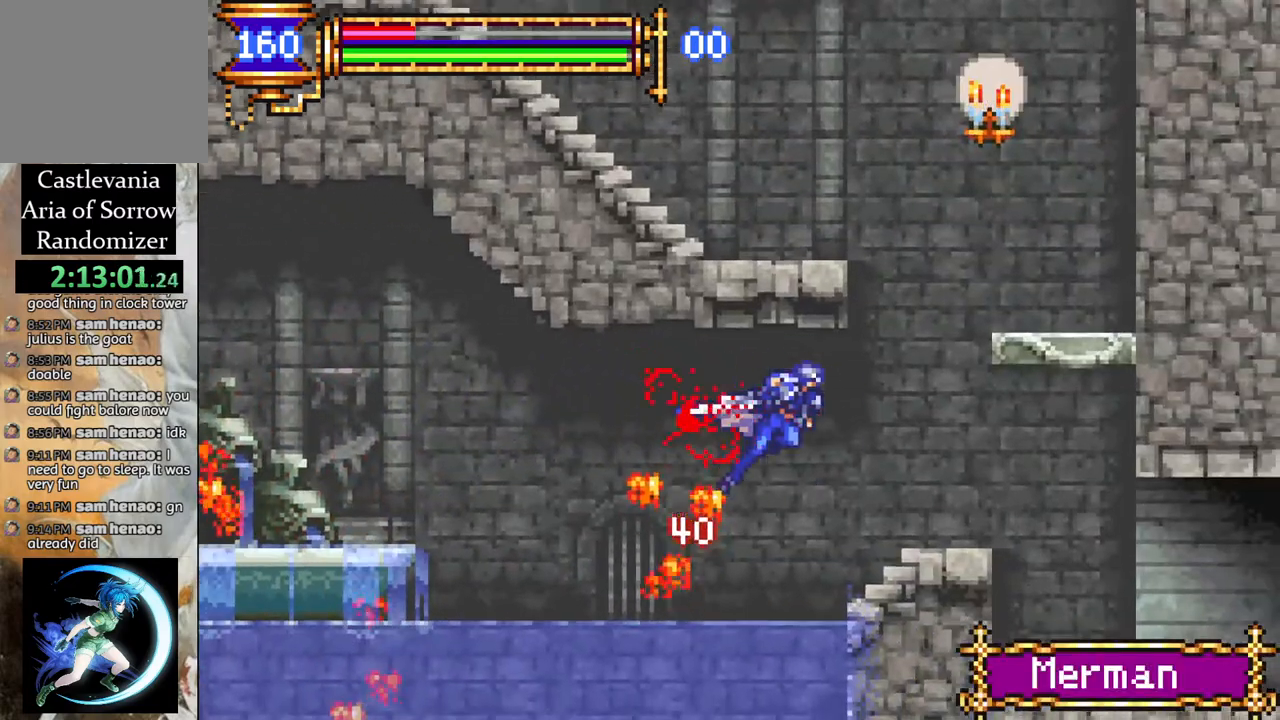
{"buttons": ["R1", "DPAD_RIGHT"], "left_stick": "center", "right_stick": "center", "events": []}
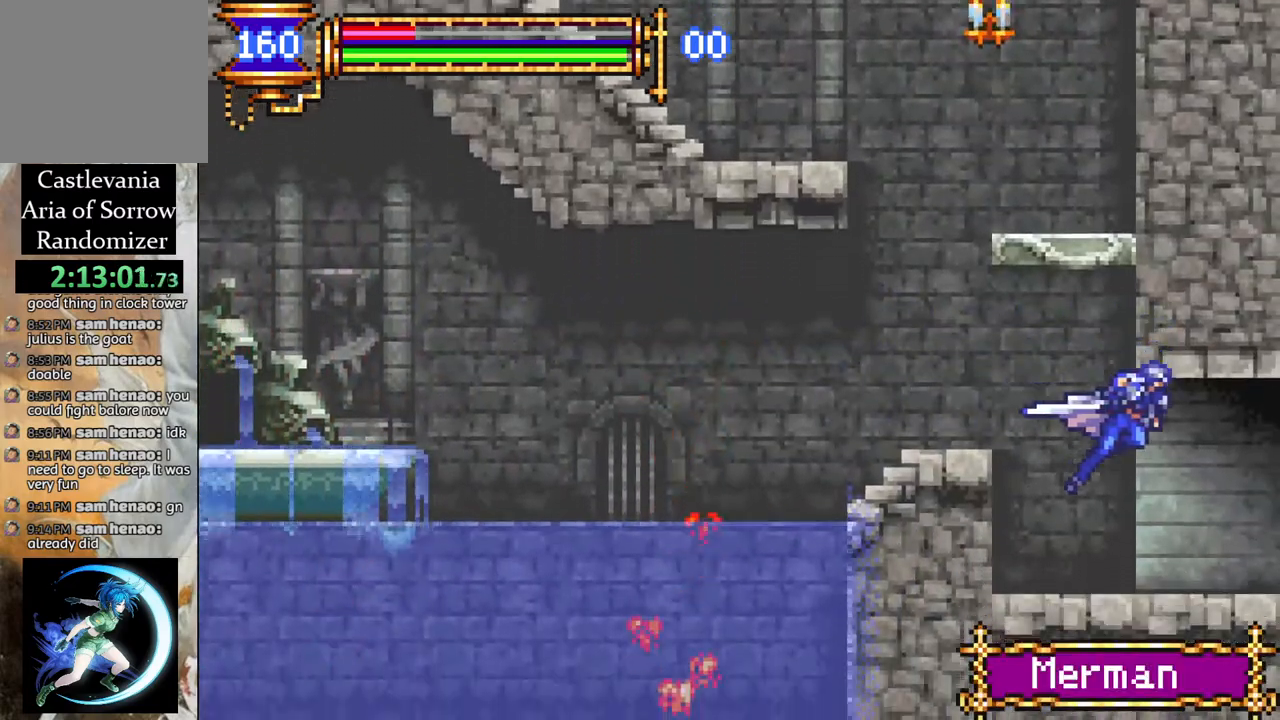
{"buttons": ["R1", "DPAD_RIGHT"], "left_stick": "center", "right_stick": "center", "events": []}
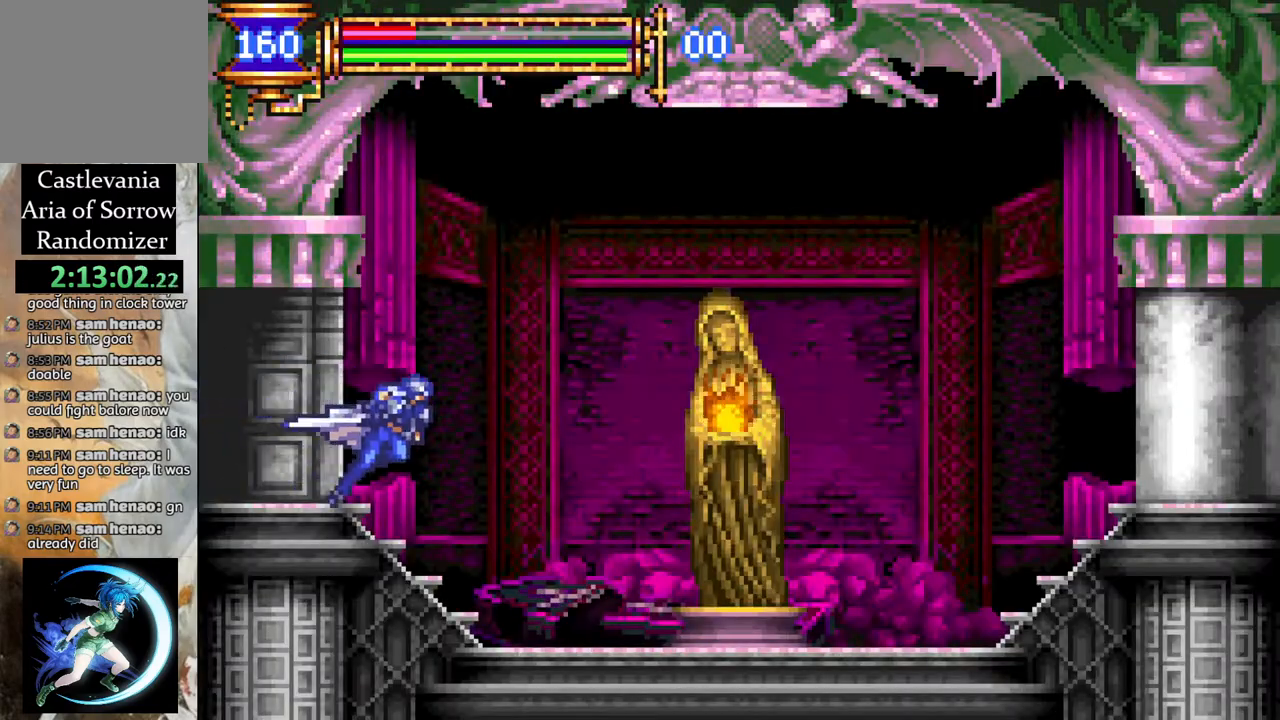
{"buttons": ["CROSS"], "left_stick": "center", "right_stick": "center", "events": [[267, "DPAD_RIGHT", "up"], [267, "R1", "up"], [383, "DPAD_UP", "down"], [483, "CROSS", "down"], [483, "DPAD_UP", "up"]]}
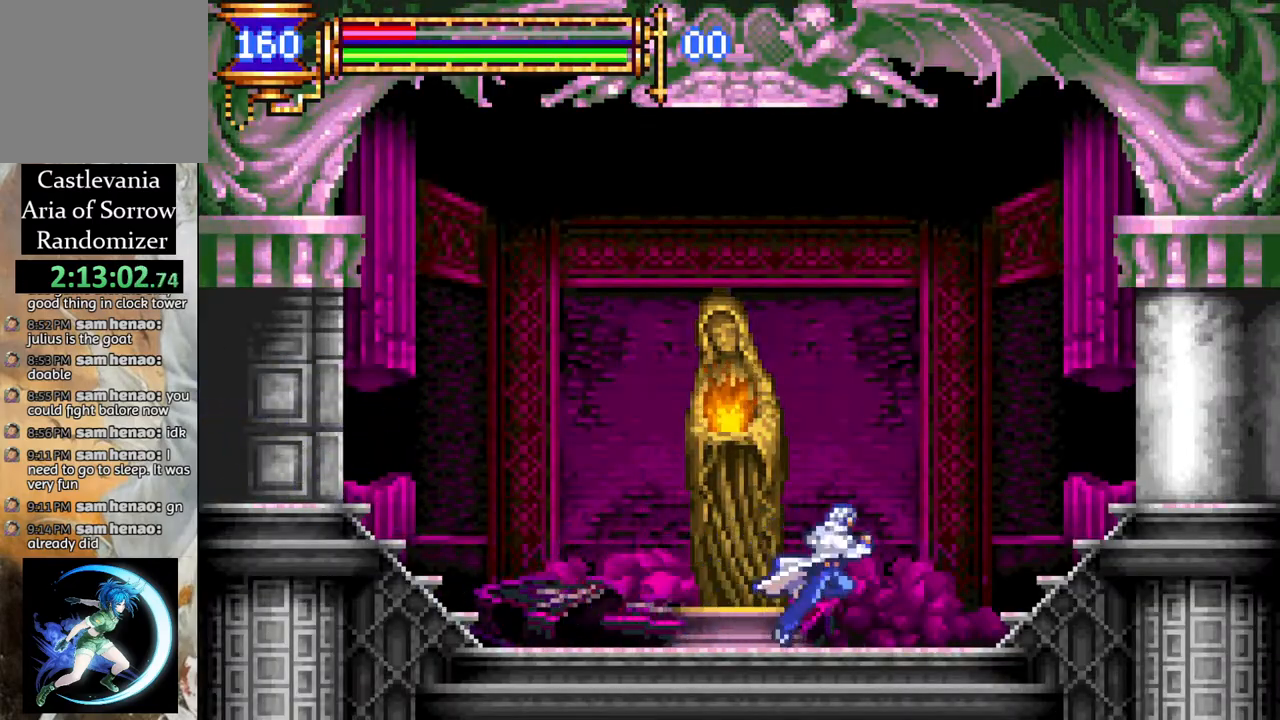
{"buttons": ["DPAD_UP"], "left_stick": "center", "right_stick": "center", "events": [[50, "CROSS", "up"], [250, "DPAD_LEFT", "down"], [383, "DPAD_LEFT", "up"], [467, "DPAD_UP", "down"]]}
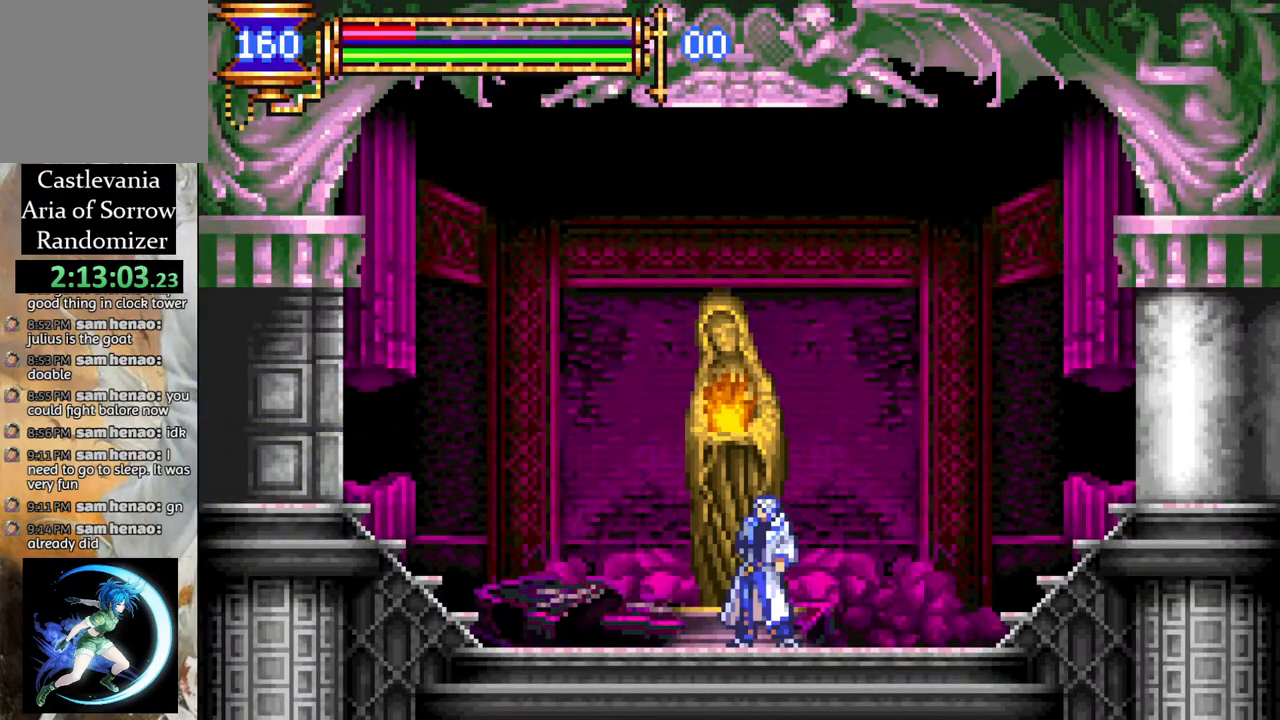
{"buttons": [], "left_stick": "center", "right_stick": "center", "events": [[33, "CROSS", "down"], [50, "DPAD_UP", "up"], [83, "CROSS", "up"]]}
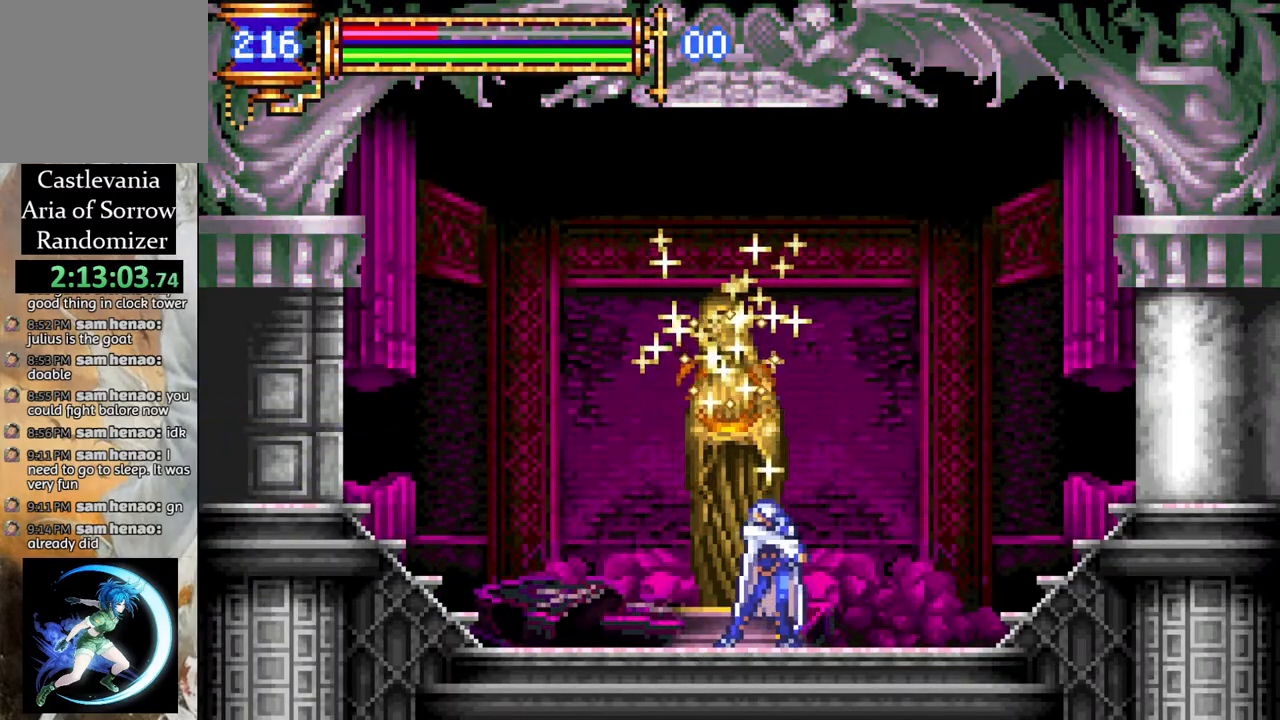
{"buttons": [], "left_stick": "center", "right_stick": "center", "events": []}